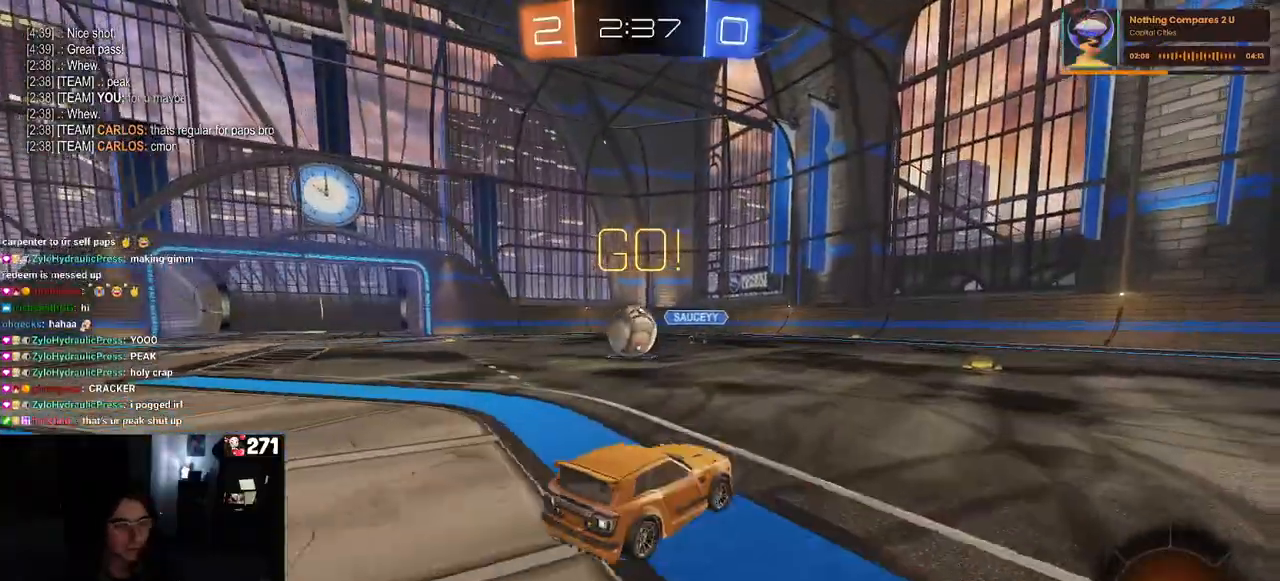
Gameplay with a controller (PlayStation layout); each line is a JSON object with the inputs held at the frame after it. "events" lists button and stick changes between this image and that frame as [ms after this image, input, new state], when the widget could be followed in between.
{"buttons": ["R2"], "left_stick": "left", "right_stick": "center", "events": [[167, "left_stick", "center"], [500, "left_stick", "left"]]}
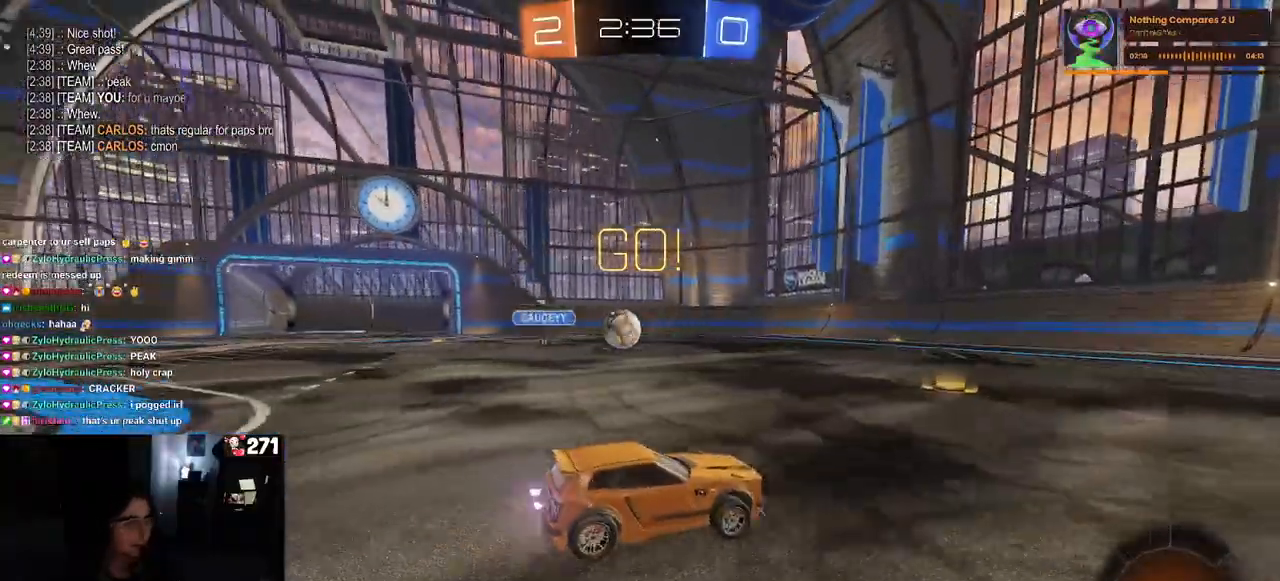
{"buttons": ["TRIANGLE", "R2"], "left_stick": "down-right", "right_stick": "center", "events": [[267, "left_stick", "center"], [333, "left_stick", "down-right"], [367, "TRIANGLE", "down"]]}
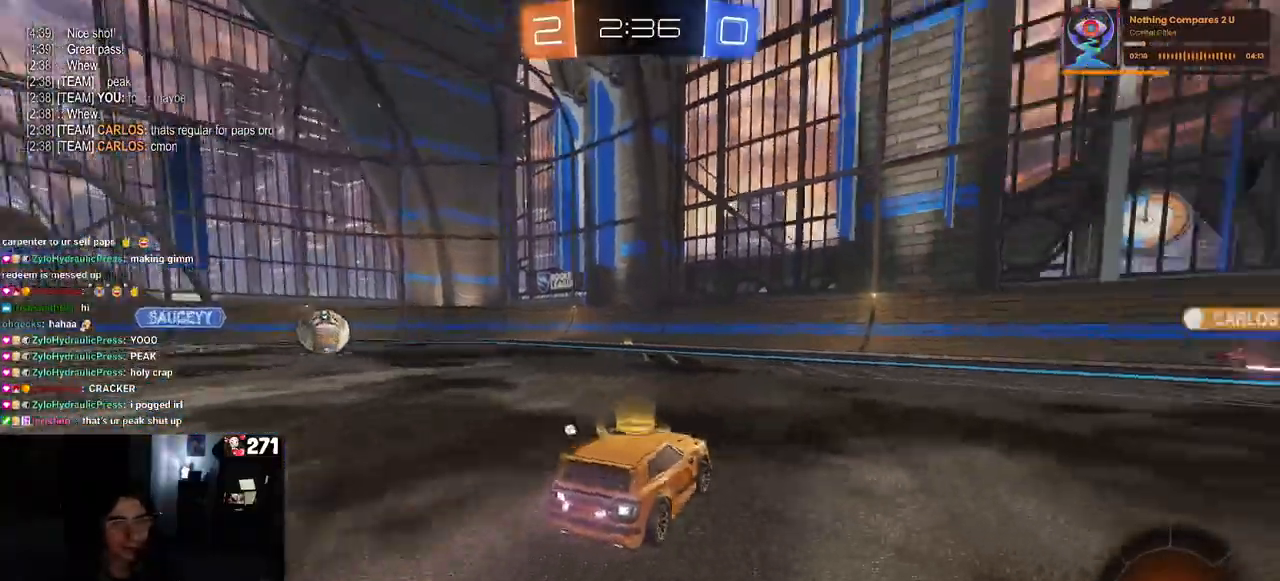
{"buttons": ["R2"], "left_stick": "center", "right_stick": "center", "events": [[17, "TRIANGLE", "up"], [250, "left_stick", "right"], [433, "left_stick", "center"]]}
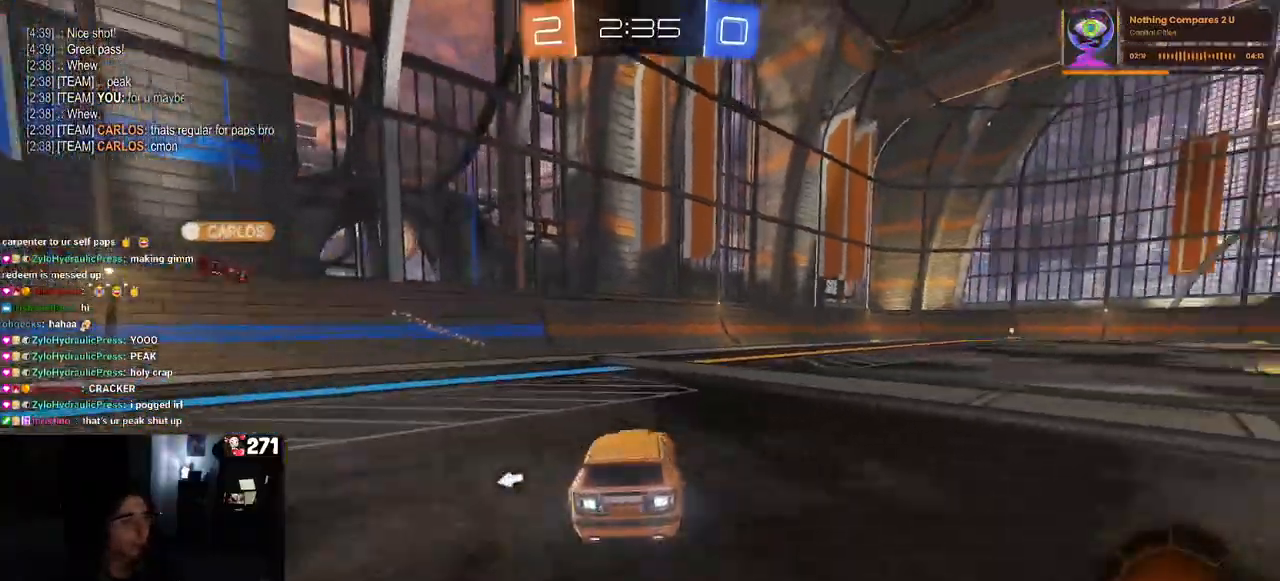
{"buttons": ["R2"], "left_stick": "right", "right_stick": "center", "events": [[117, "left_stick", "right"]]}
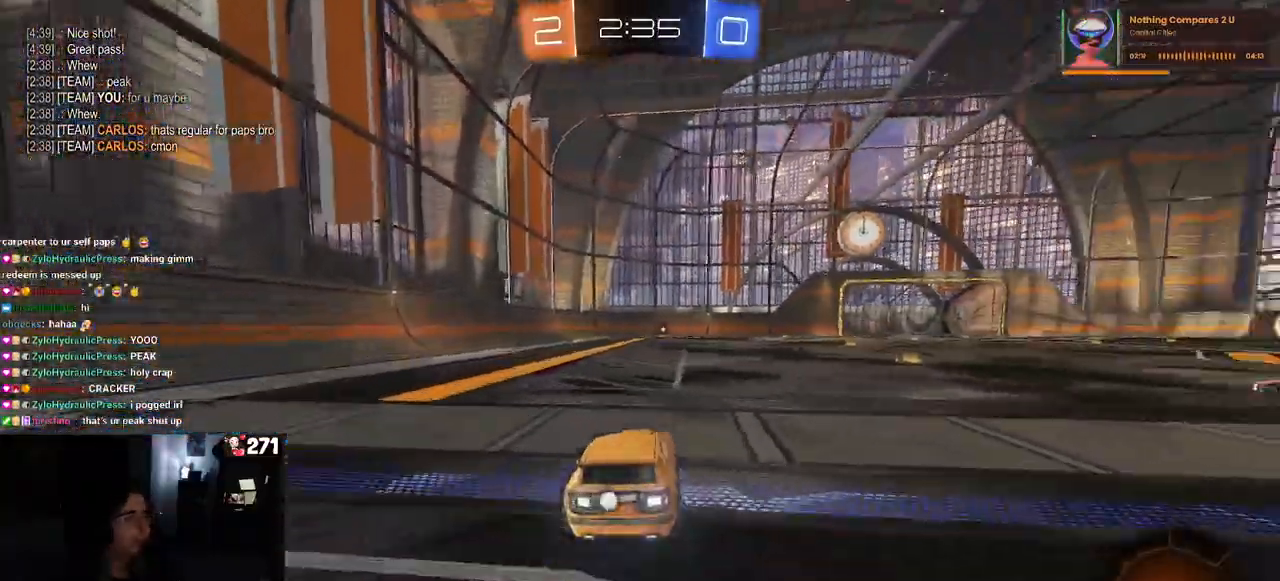
{"buttons": ["SQUARE", "R1", "R2"], "left_stick": "down-left", "right_stick": "center", "events": [[17, "R1", "down"], [33, "CROSS", "down"], [67, "left_stick", "up"], [133, "CROSS", "up"], [200, "CROSS", "down"], [250, "left_stick", "down"], [267, "SQUARE", "down"], [317, "CROSS", "up"], [450, "left_stick", "down-left"]]}
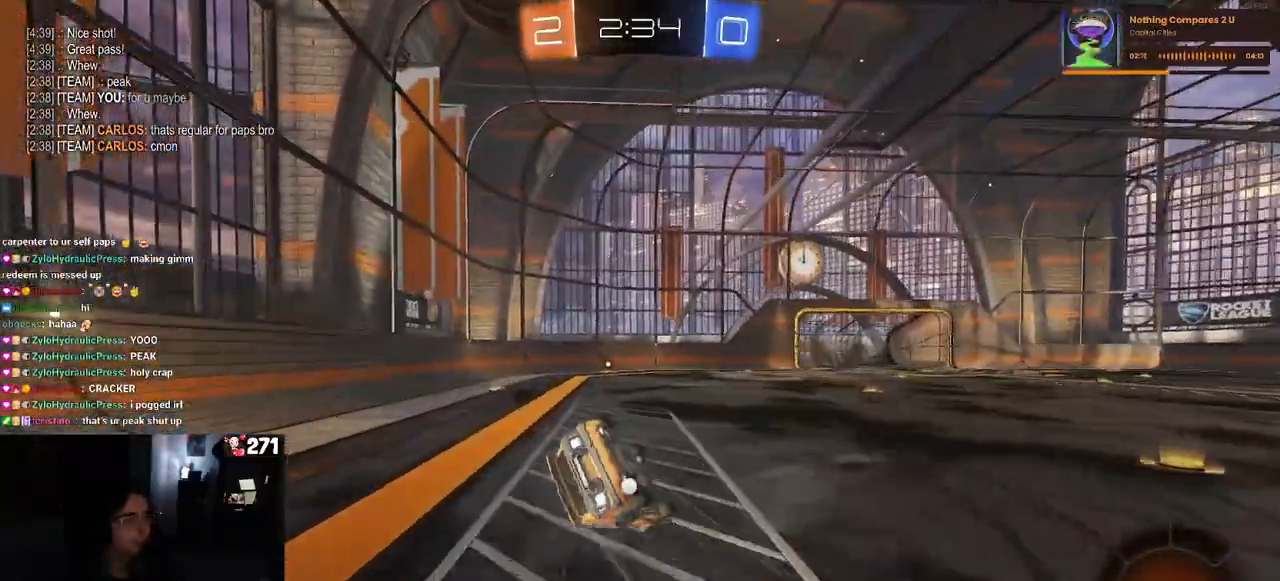
{"buttons": ["SQUARE", "R1", "R2"], "left_stick": "down-left", "right_stick": "center", "events": []}
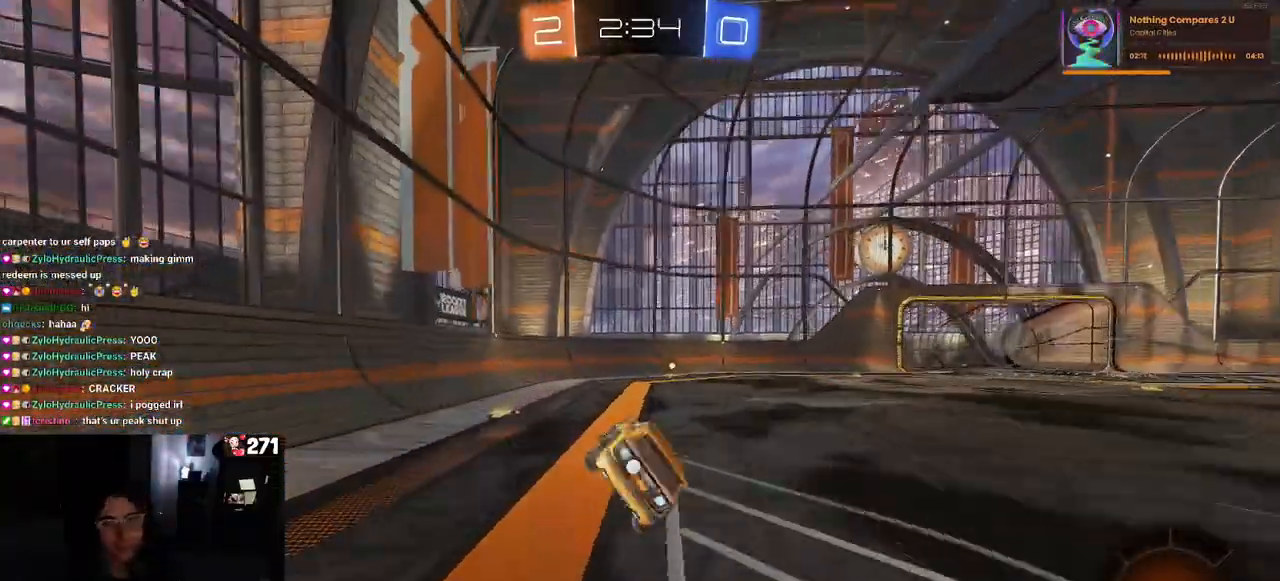
{"buttons": ["R2"], "left_stick": "center", "right_stick": "center", "events": [[33, "left_stick", "center"], [50, "SQUARE", "up"], [100, "R1", "up"], [400, "TRIANGLE", "down"], [483, "TRIANGLE", "up"]]}
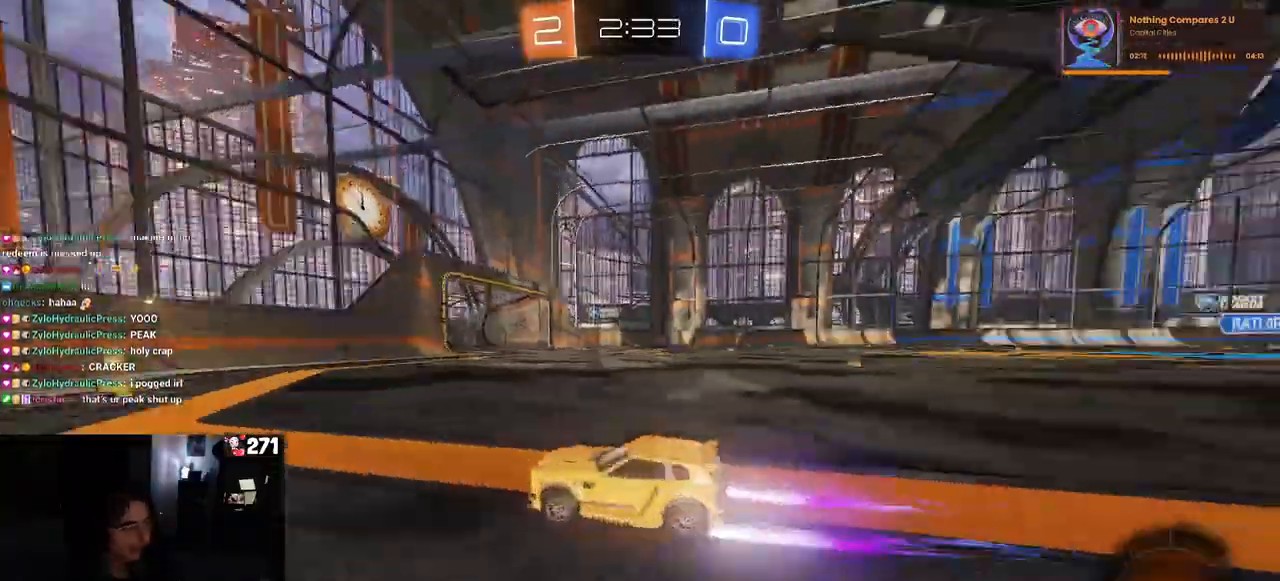
{"buttons": ["R2"], "left_stick": "right", "right_stick": "center", "events": [[150, "left_stick", "right"], [367, "SQUARE", "down"], [467, "SQUARE", "up"]]}
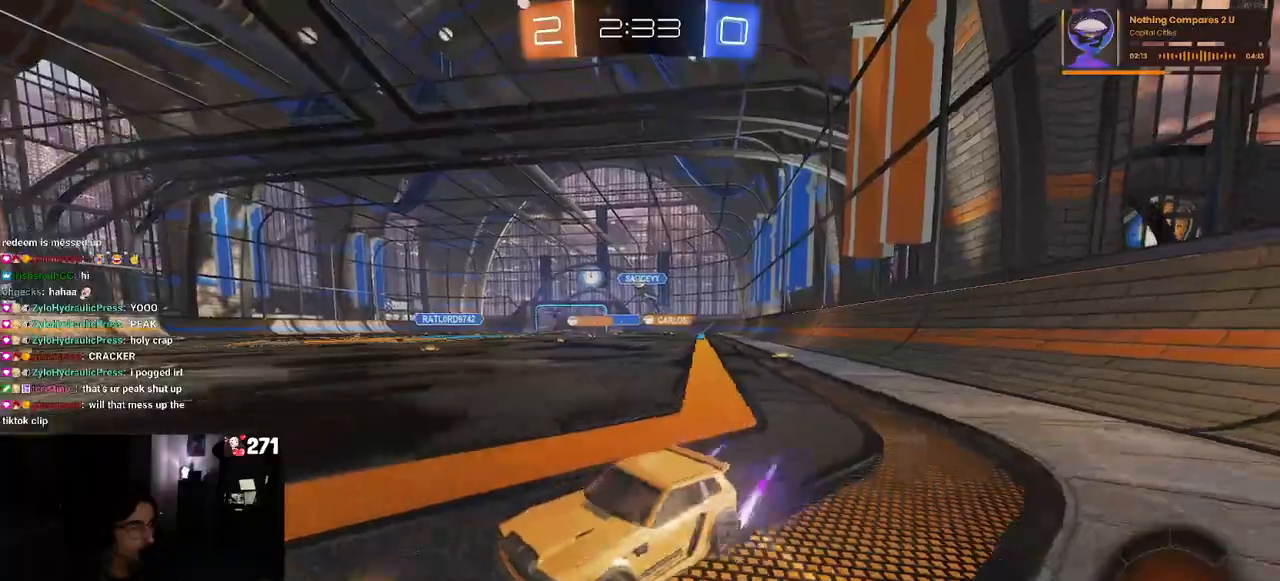
{"buttons": ["R2"], "left_stick": "right", "right_stick": "center", "events": []}
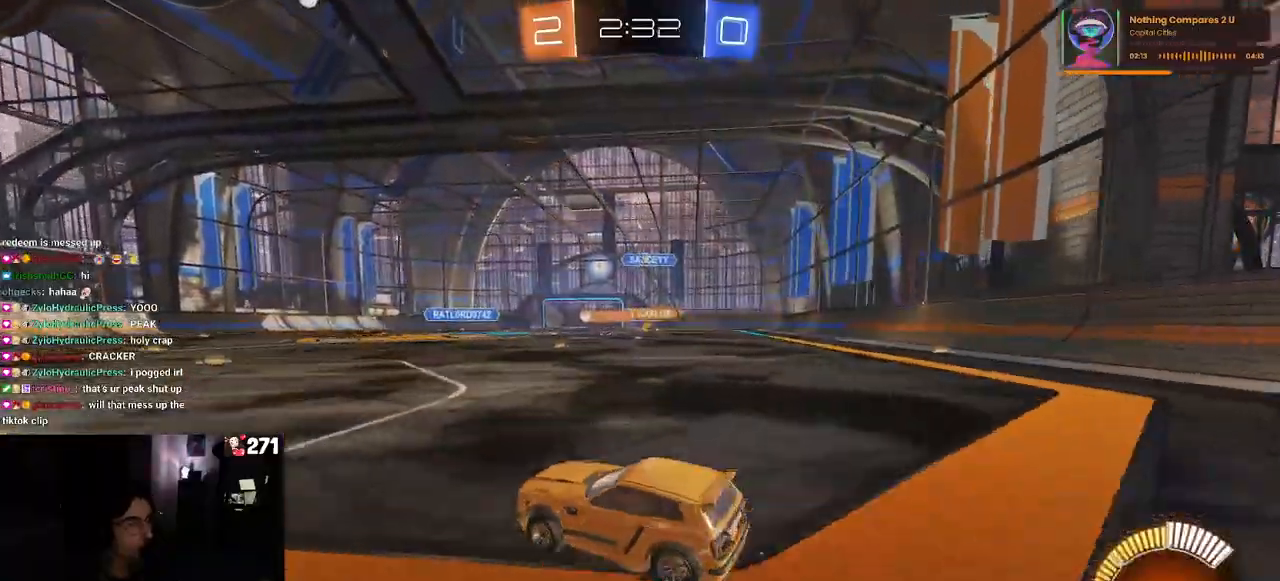
{"buttons": ["R1", "R2"], "left_stick": "center", "right_stick": "center", "events": [[67, "left_stick", "center"], [100, "R1", "down"]]}
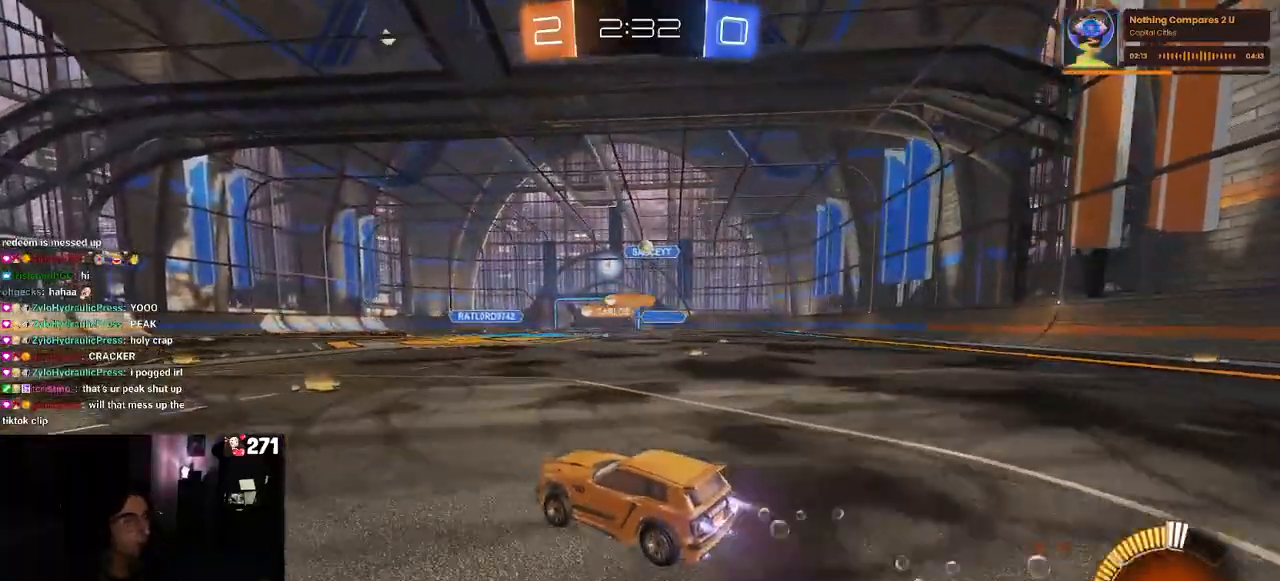
{"buttons": ["L2"], "left_stick": "center", "right_stick": "center", "events": [[100, "R1", "up"], [200, "left_stick", "right"], [383, "left_stick", "center"], [417, "L2", "down"], [467, "R2", "up"]]}
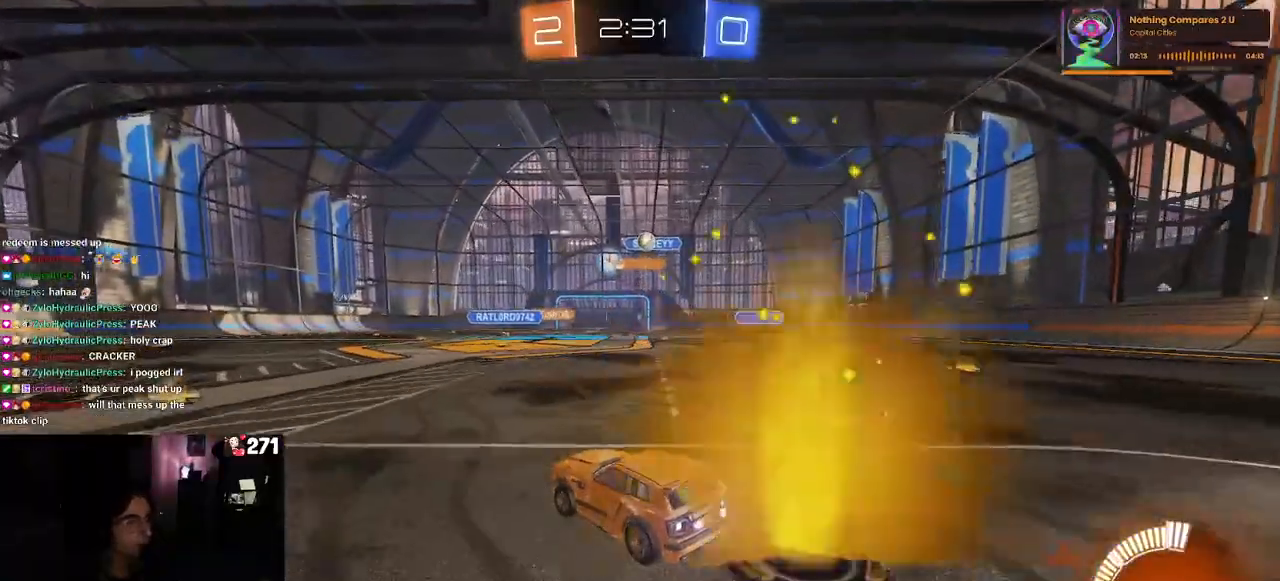
{"buttons": ["R2"], "left_stick": "right", "right_stick": "center", "events": [[83, "left_stick", "left"], [150, "R2", "down"], [217, "L2", "up"], [250, "left_stick", "center"], [350, "left_stick", "right"]]}
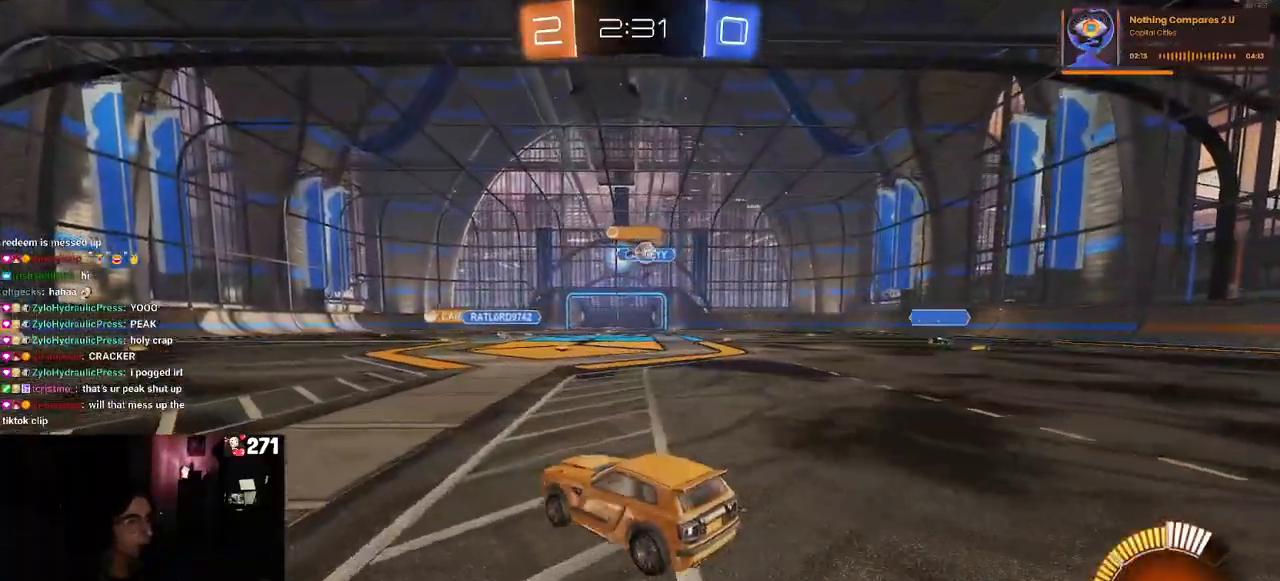
{"buttons": ["R1", "R2"], "left_stick": "center", "right_stick": "center", "events": [[167, "left_stick", "center"], [233, "R1", "down"], [250, "left_stick", "right"], [433, "left_stick", "center"]]}
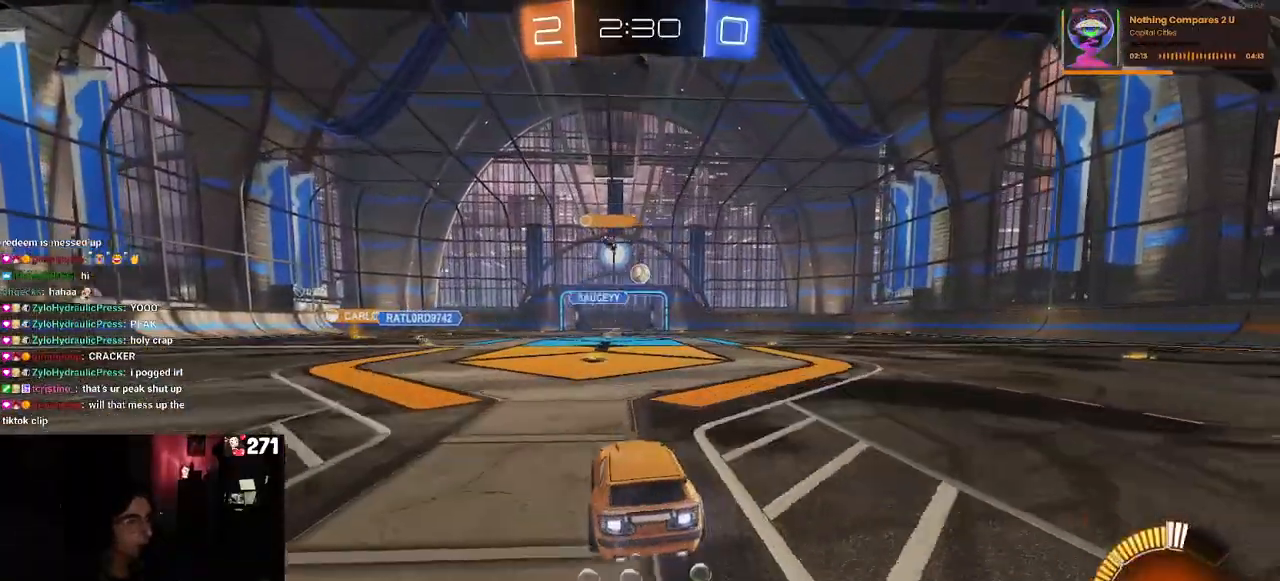
{"buttons": ["SQUARE", "R1", "R2"], "left_stick": "down", "right_stick": "center", "events": [[67, "left_stick", "right"], [200, "CROSS", "down"], [217, "left_stick", "up"], [300, "CROSS", "up"], [300, "left_stick", "up-left"], [367, "CROSS", "down"], [433, "SQUARE", "down"], [450, "left_stick", "down"], [500, "CROSS", "up"]]}
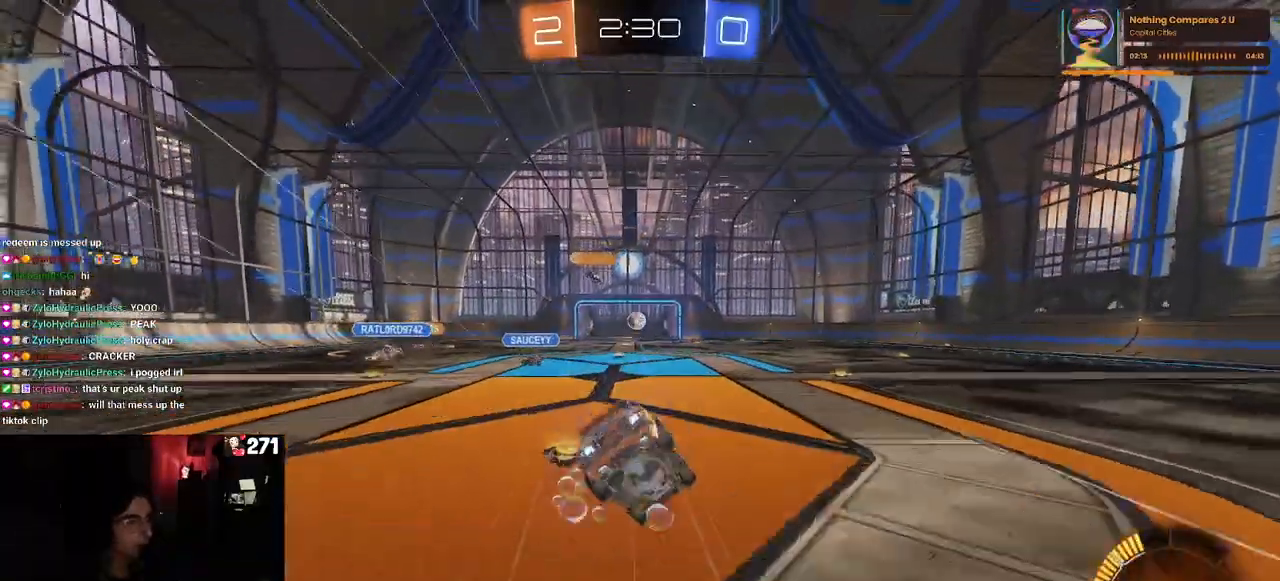
{"buttons": ["SQUARE", "R2"], "left_stick": "down-left", "right_stick": "center", "events": [[117, "left_stick", "down-left"], [233, "R1", "up"]]}
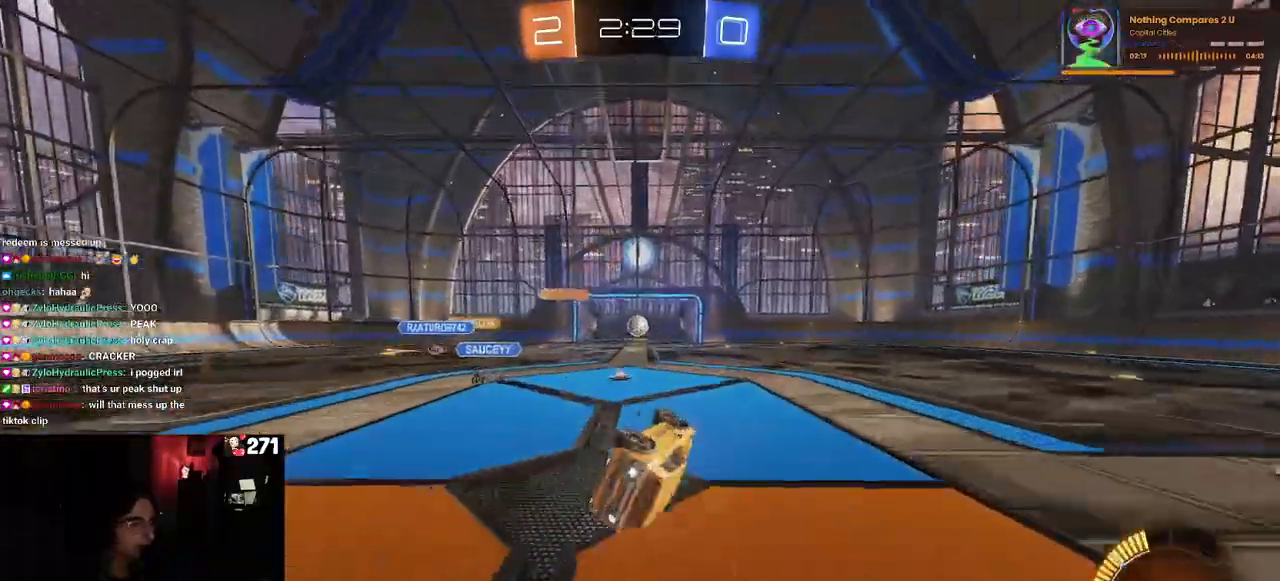
{"buttons": ["R2"], "left_stick": "center", "right_stick": "center", "events": [[150, "left_stick", "center"], [183, "SQUARE", "up"]]}
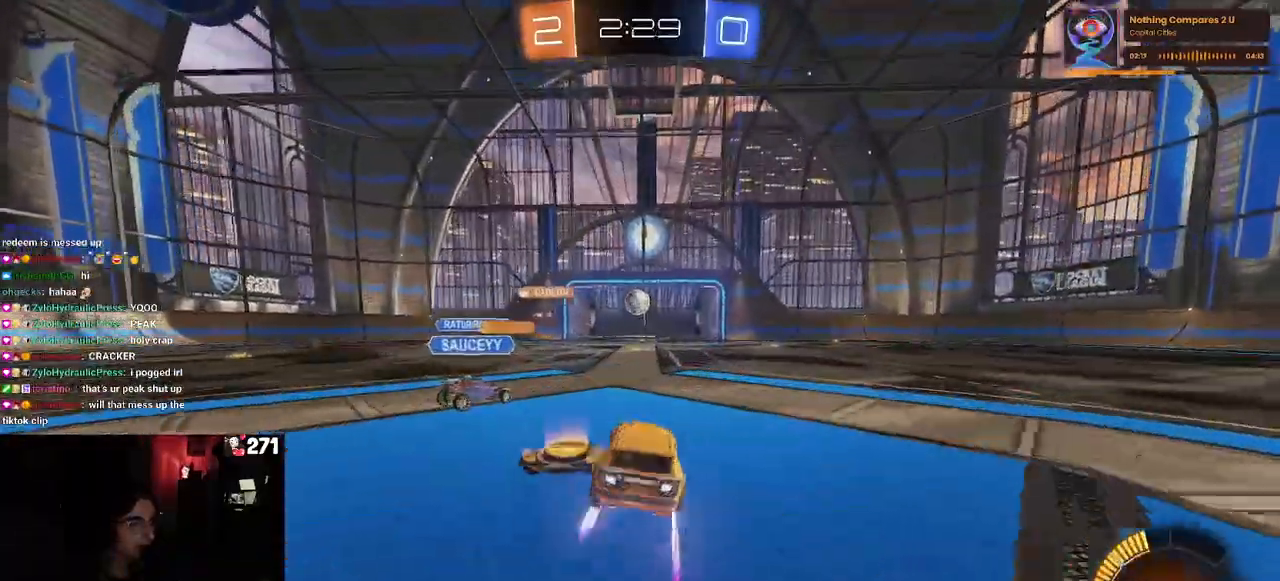
{"buttons": ["R2"], "left_stick": "center", "right_stick": "center", "events": []}
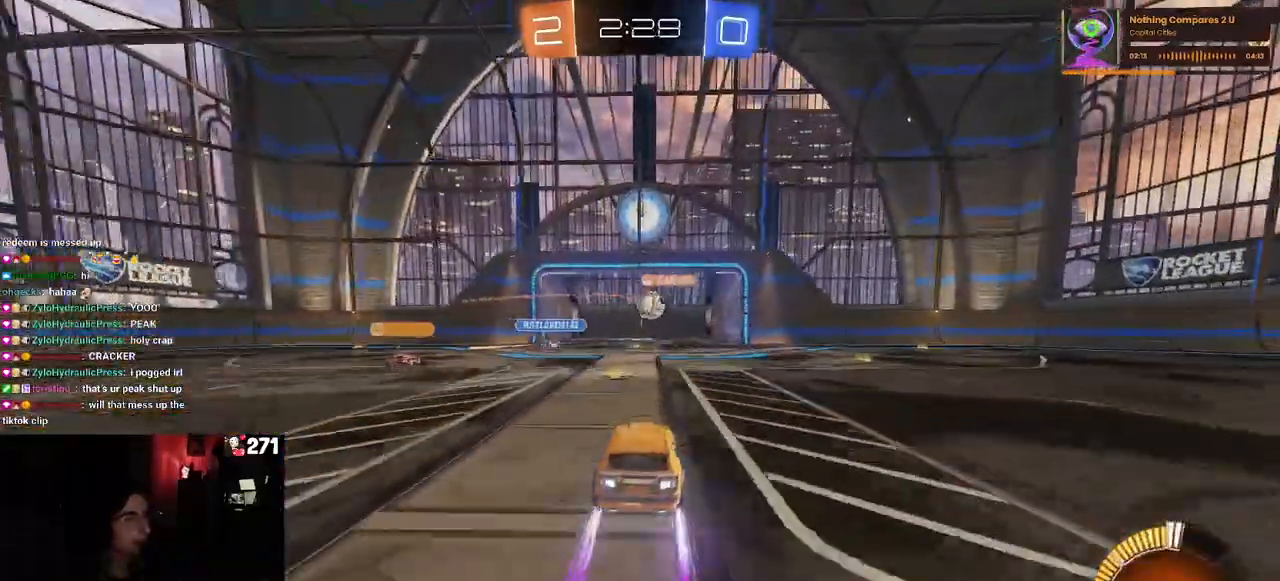
{"buttons": [], "left_stick": "center", "right_stick": "center", "events": [[17, "R2", "up"]]}